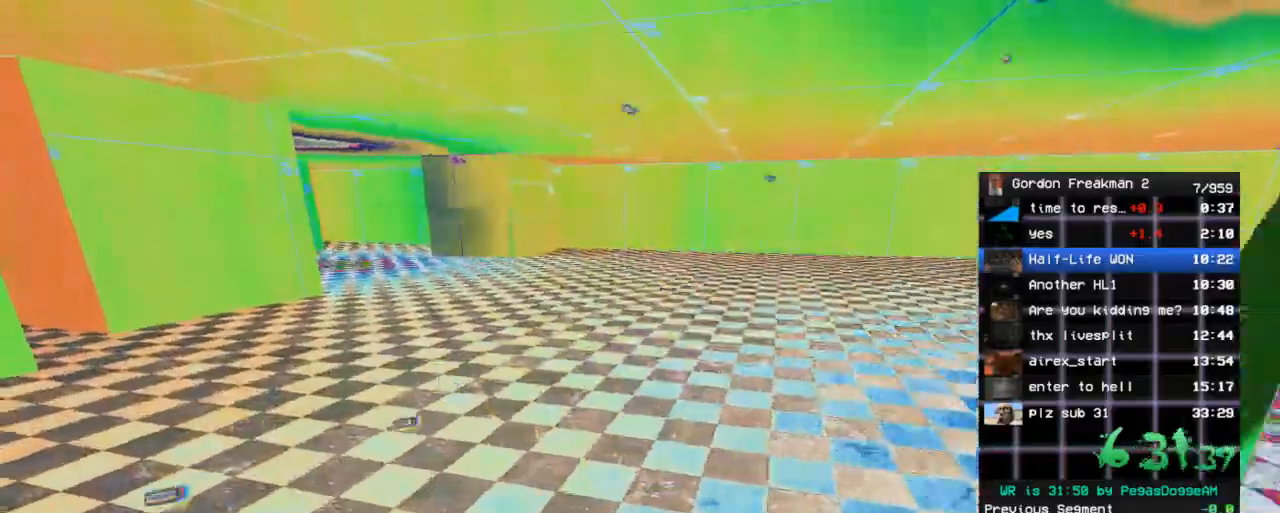
Gameplay with keyboard and mouse; each line is a JSON object with the keys and mouse buttons held at the frame after it. "events" lists presses ("down") and releases ("up") of "1", "2", "3", "4", "5", "a", "alt", "c", "ctrl", "d", "e", "f", "q", "r", "s", "shift", "space", "tab", "v", "w", "x", "z", "mouse_left", "mouse_middle", "mouse_right", "mouse_wheel_up" and "mouse_wheel_down" between this image and that frame as [ms after this image, input, new state], when the widget could be followed in between. "mouse_left", "mouse_middle", "mouse_right", "mouse_wheel_up", "mouse_wheel_down" = the "left", "middle", "right", "wheel_up", "wheel_down" buttons of the "mouse" list. No other keys are recorded. Mouse movement is not recorded.
{"keys": ["a"], "mouse": [], "events": [[33, "mouse_left", "down"], [117, "mouse_left", "up"], [167, "mouse_left", "down"], [267, "mouse_left", "up"], [317, "mouse_left", "down"], [400, "mouse_left", "up"], [500, "a", "down"], [500, "w", "up"]]}
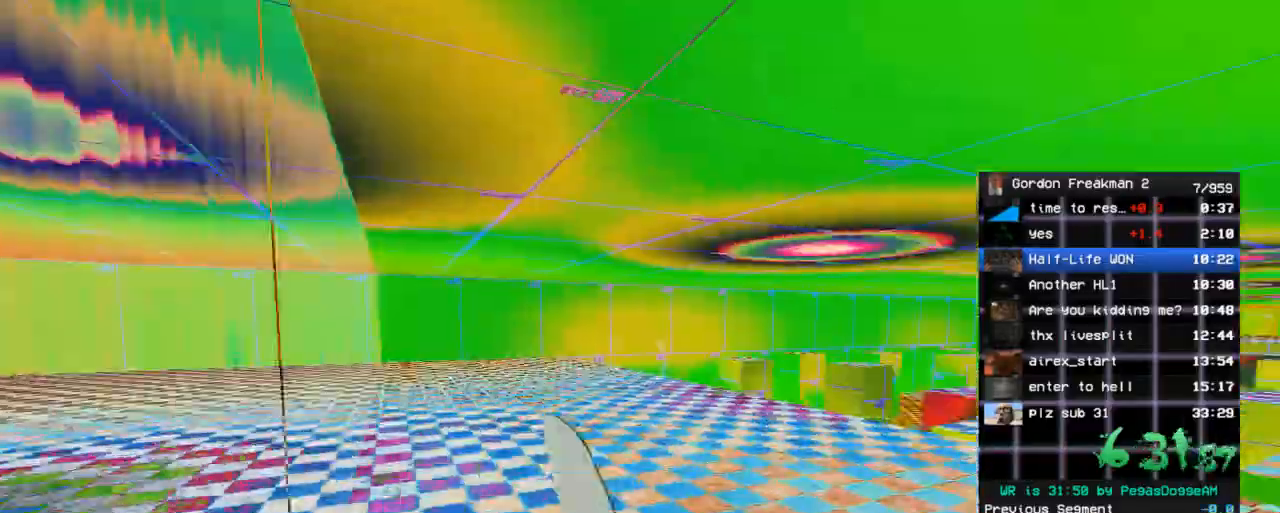
{"keys": ["a", "w"], "mouse": [], "events": [[100, "a", "up"], [333, "a", "down"], [333, "w", "down"]]}
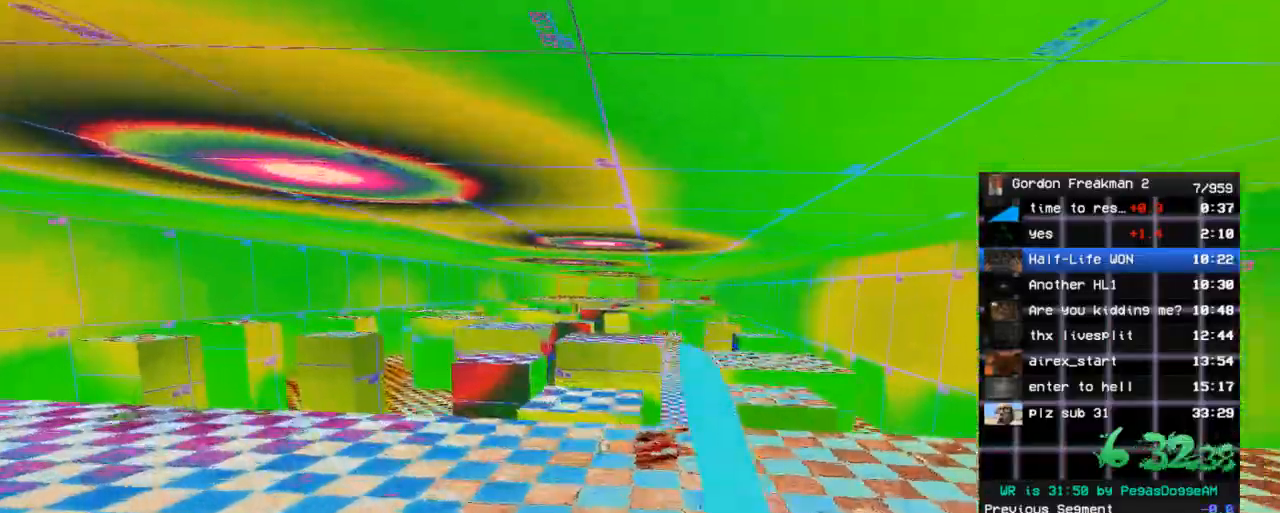
{"keys": ["d", "w"], "mouse": [], "events": [[150, "a", "up"], [150, "w", "up"], [383, "d", "down"], [483, "w", "down"]]}
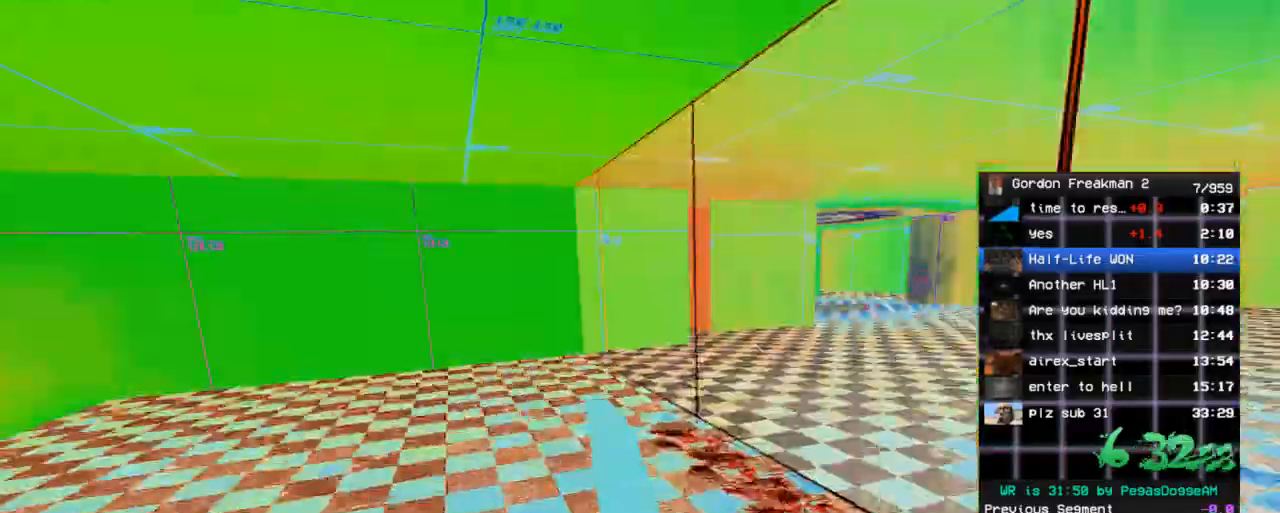
{"keys": ["d", "w"], "mouse": [], "events": [[217, "d", "up"], [400, "d", "down"]]}
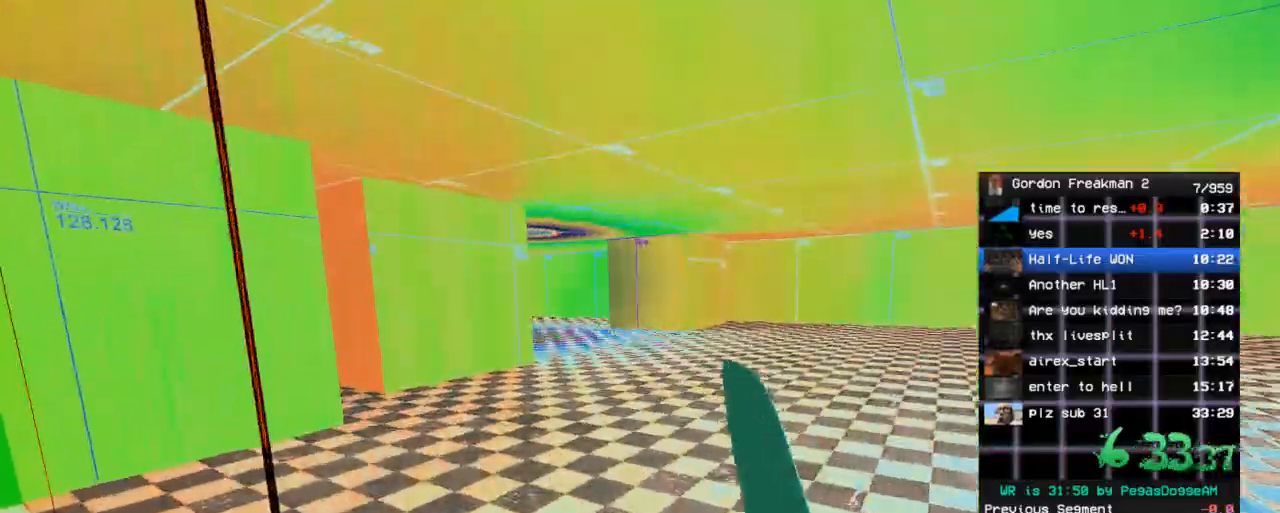
{"keys": ["d", "w"], "mouse": [], "events": [[100, "d", "up"], [333, "d", "down"]]}
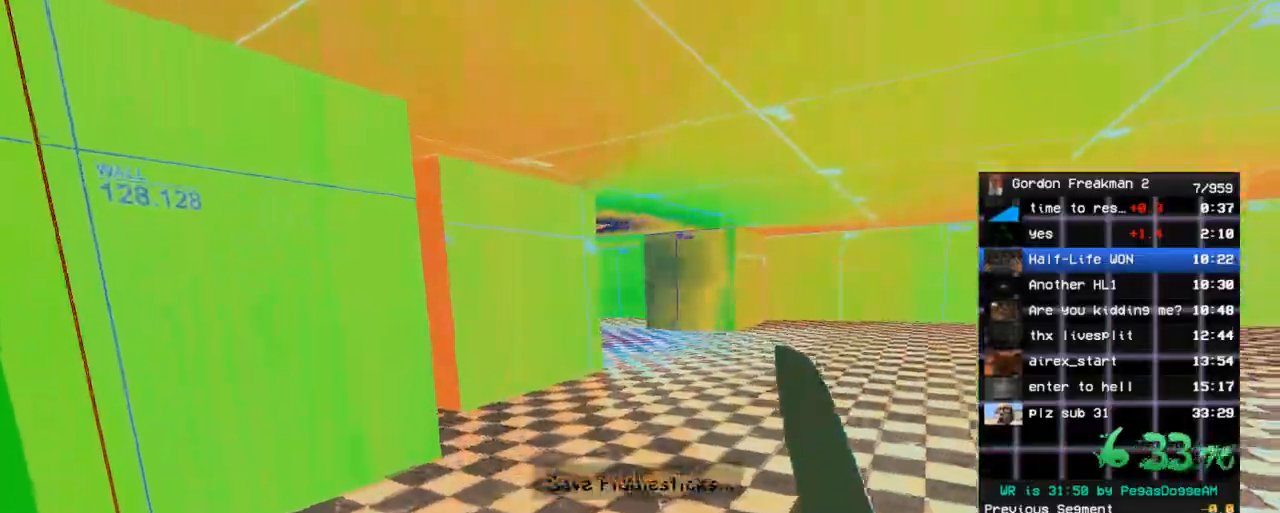
{"keys": ["w"], "mouse": ["left"], "events": [[67, "d", "up"], [250, "mouse_left", "down"], [350, "d", "down"], [483, "d", "up"]]}
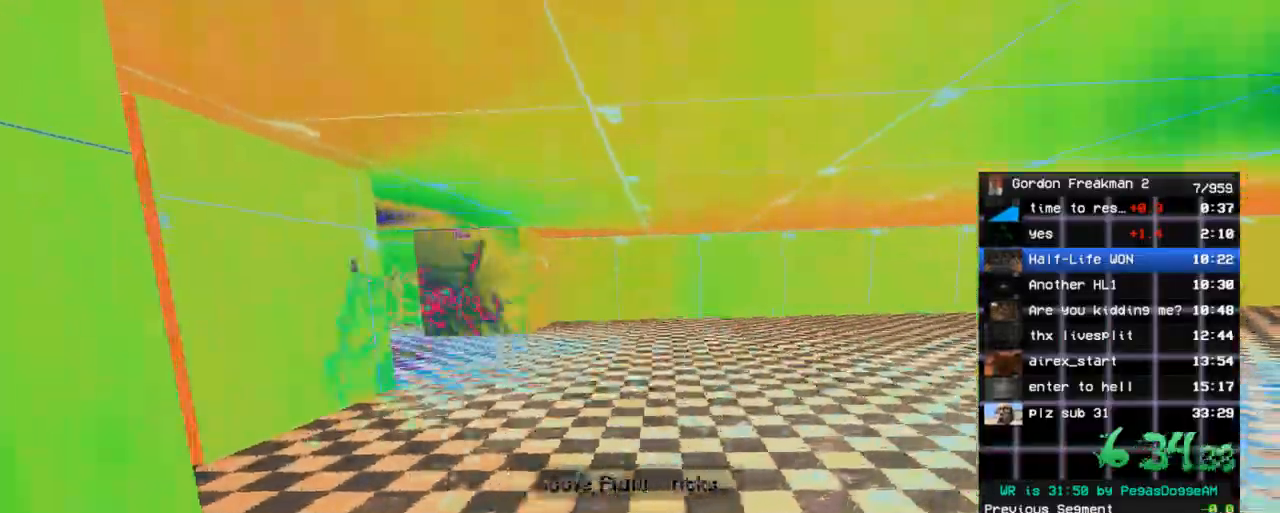
{"keys": ["w"], "mouse": ["left"], "events": []}
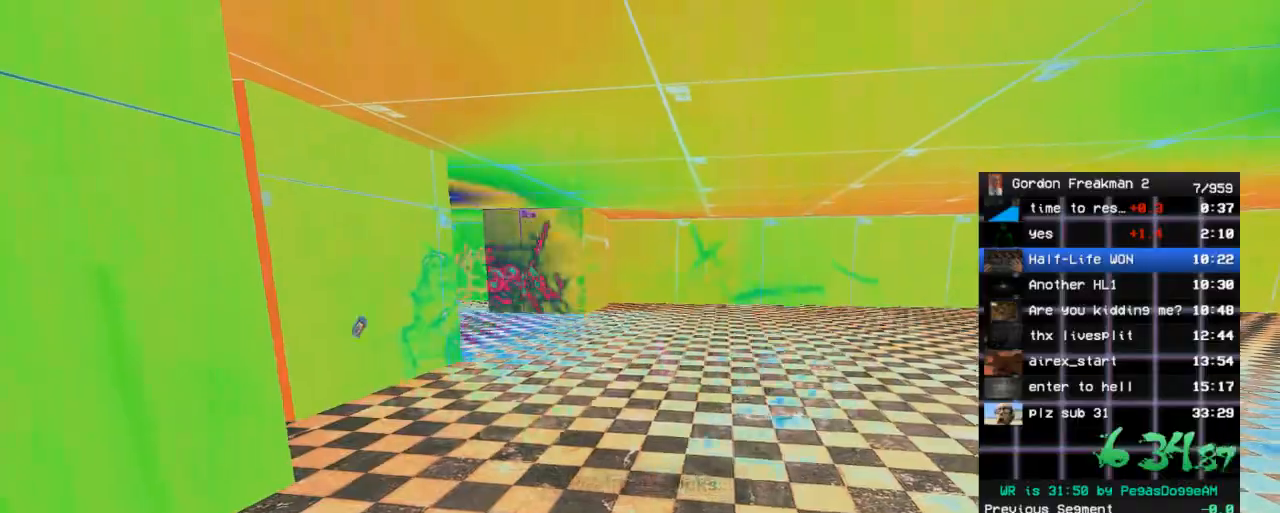
{"keys": ["w"], "mouse": ["left"], "events": []}
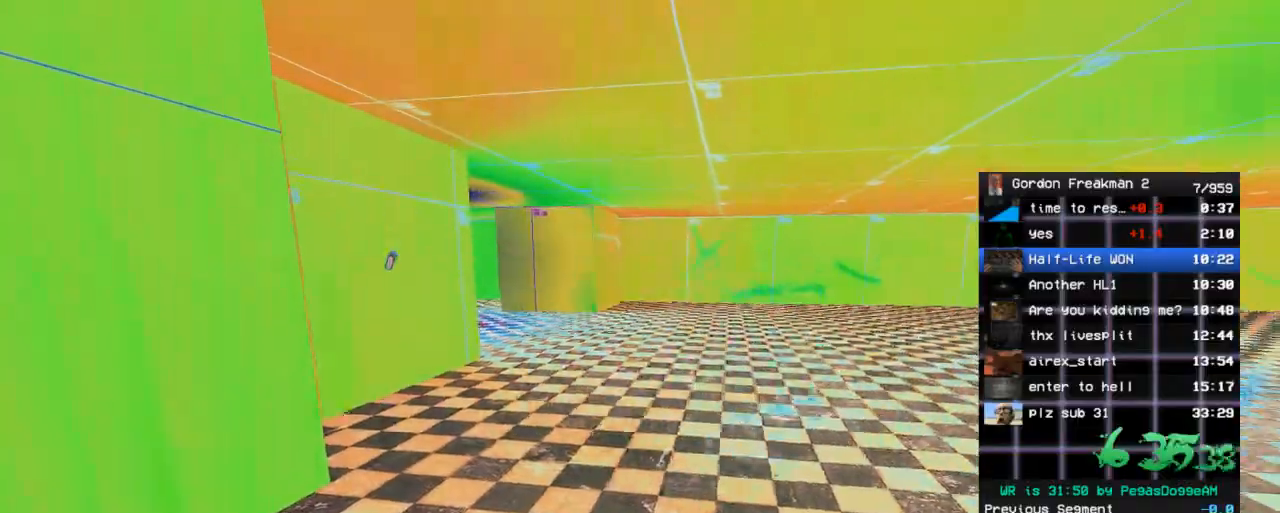
{"keys": ["w"], "mouse": ["left"], "events": []}
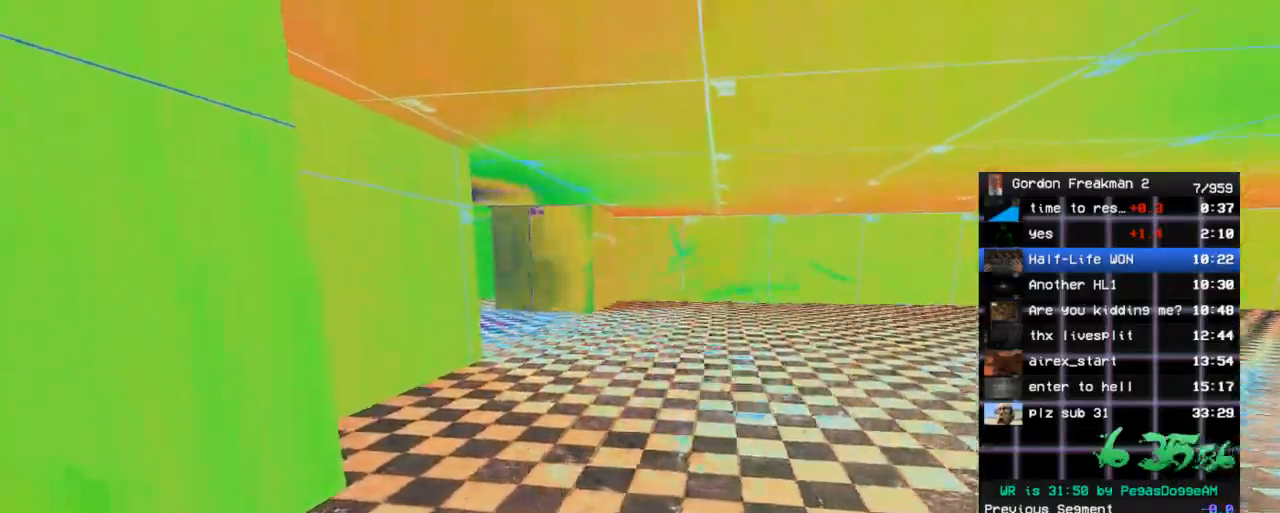
{"keys": ["w"], "mouse": ["left"], "events": []}
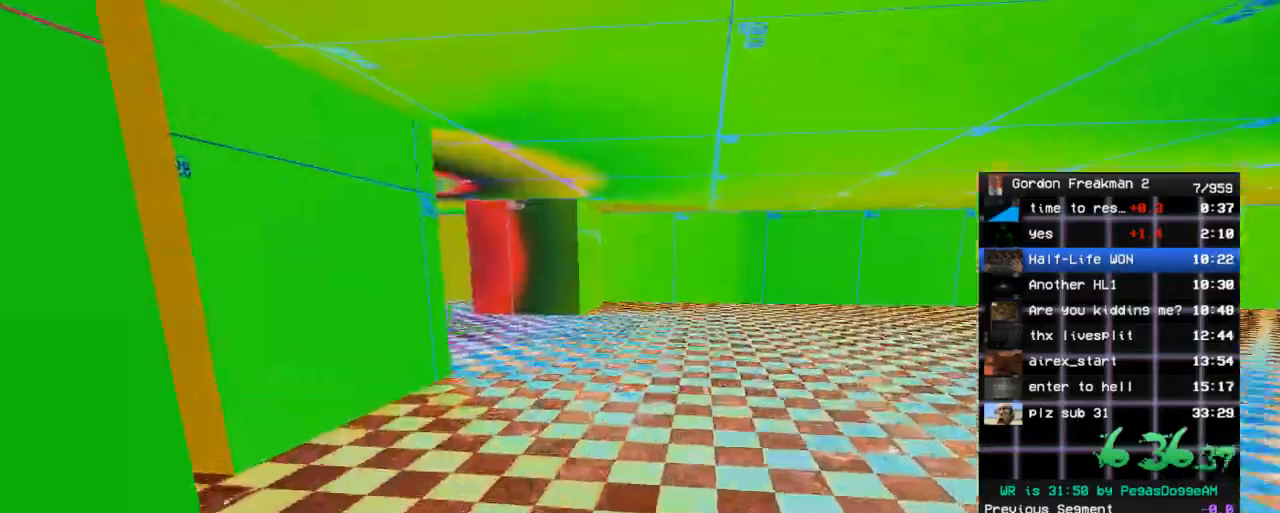
{"keys": ["w"], "mouse": [], "events": [[233, "mouse_left", "up"], [283, "space", "down"], [417, "space", "up"]]}
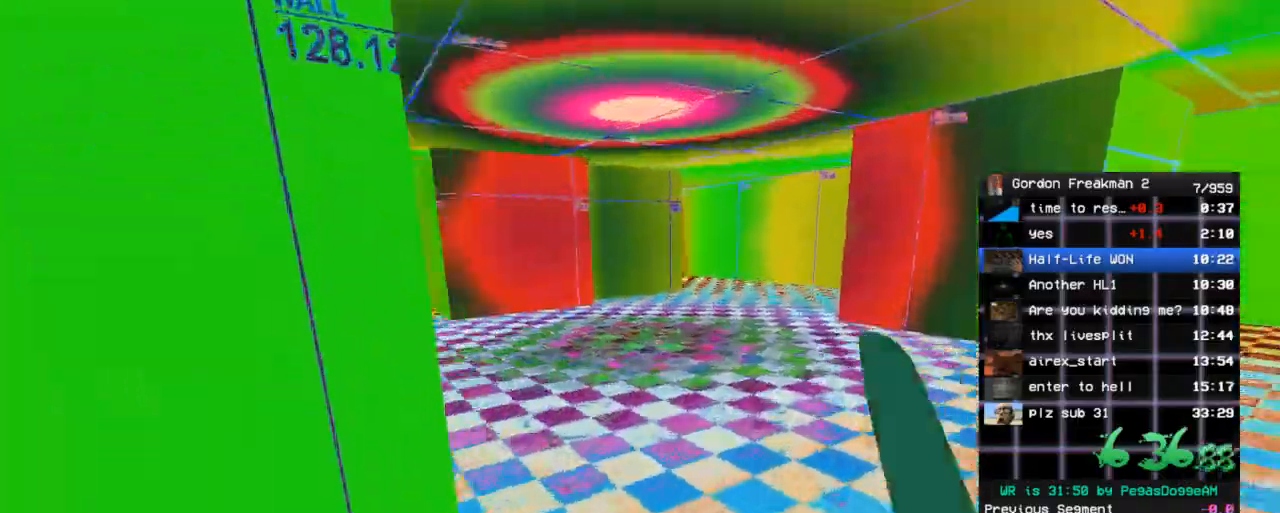
{"keys": ["space", "w"], "mouse": [], "events": [[100, "space", "down"], [200, "space", "up"], [433, "space", "down"]]}
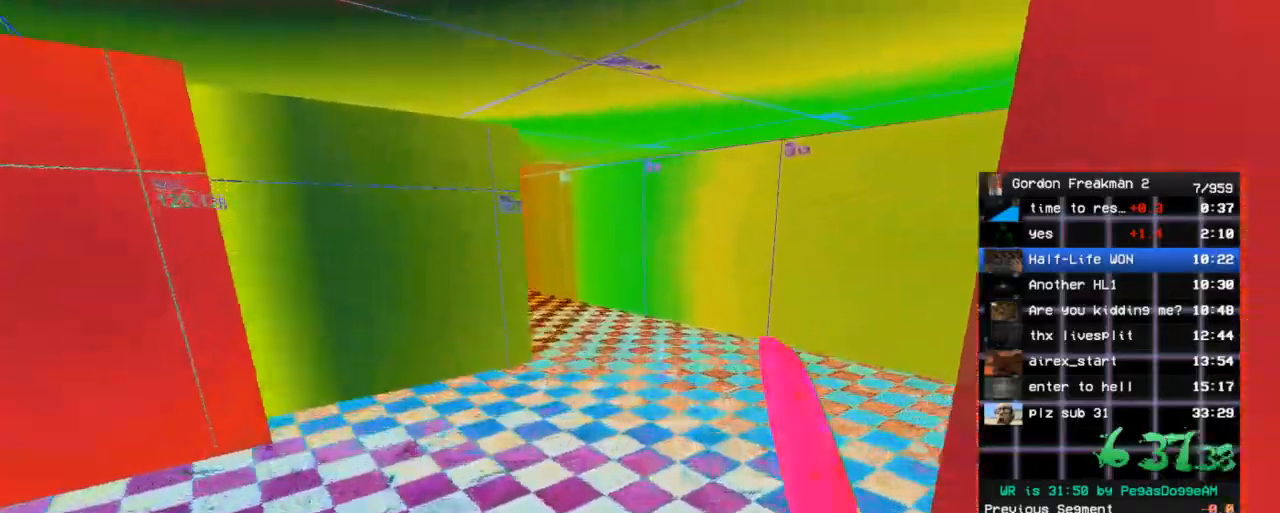
{"keys": ["w"], "mouse": [], "events": [[17, "space", "up"], [267, "space", "down"], [400, "space", "up"]]}
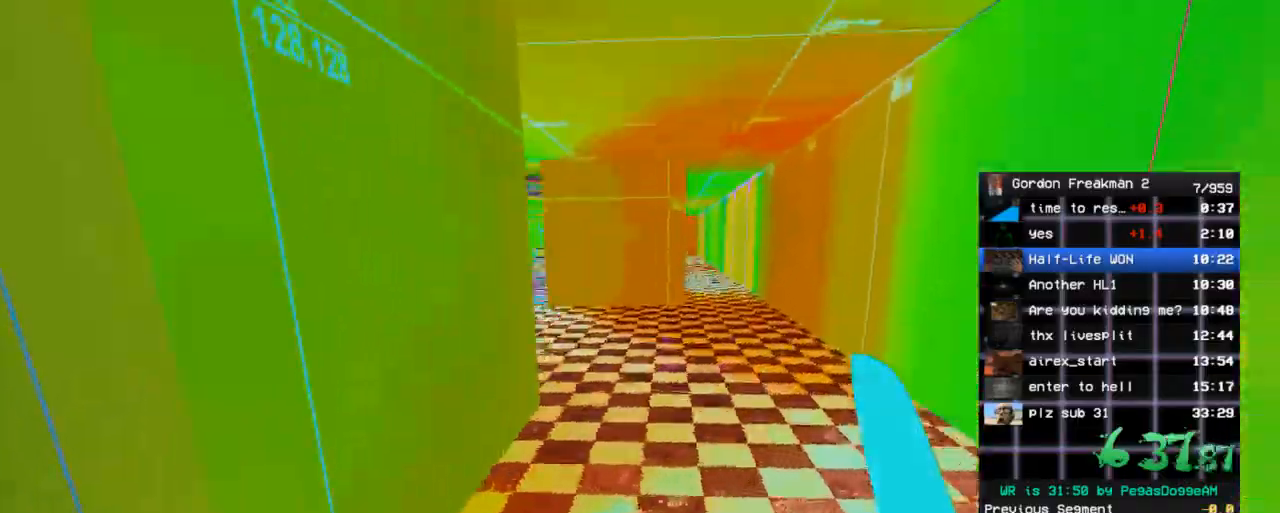
{"keys": ["space", "w"], "mouse": [], "events": [[100, "space", "down"], [233, "space", "up"], [367, "space", "down"]]}
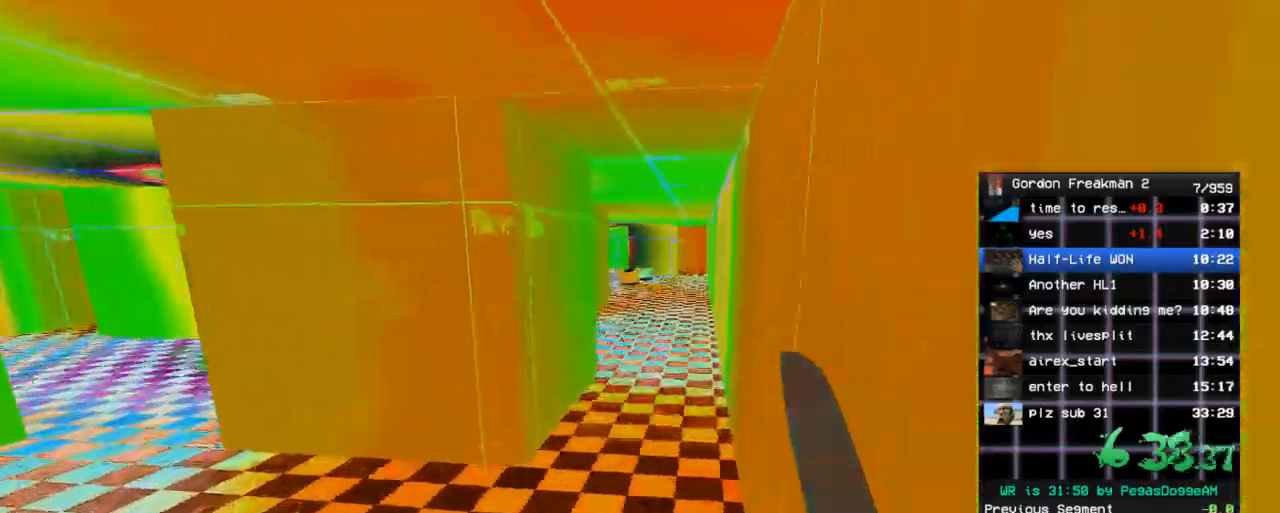
{"keys": ["space", "w"], "mouse": [], "events": [[17, "space", "up"], [200, "space", "down"], [300, "space", "up"], [483, "space", "down"]]}
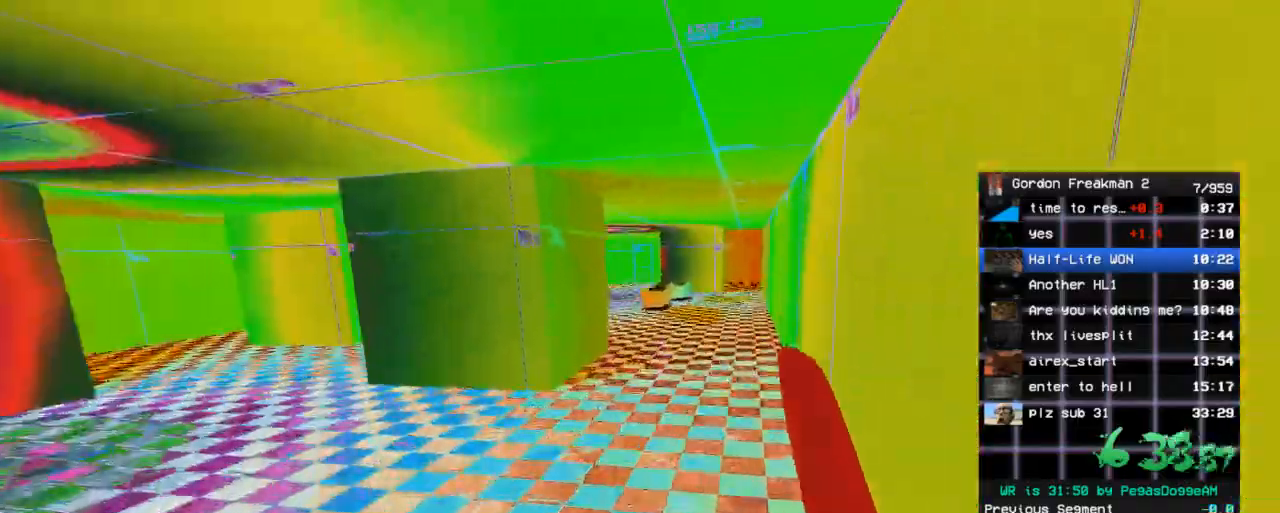
{"keys": ["w"], "mouse": [], "events": [[117, "space", "up"], [267, "space", "down"], [400, "space", "up"]]}
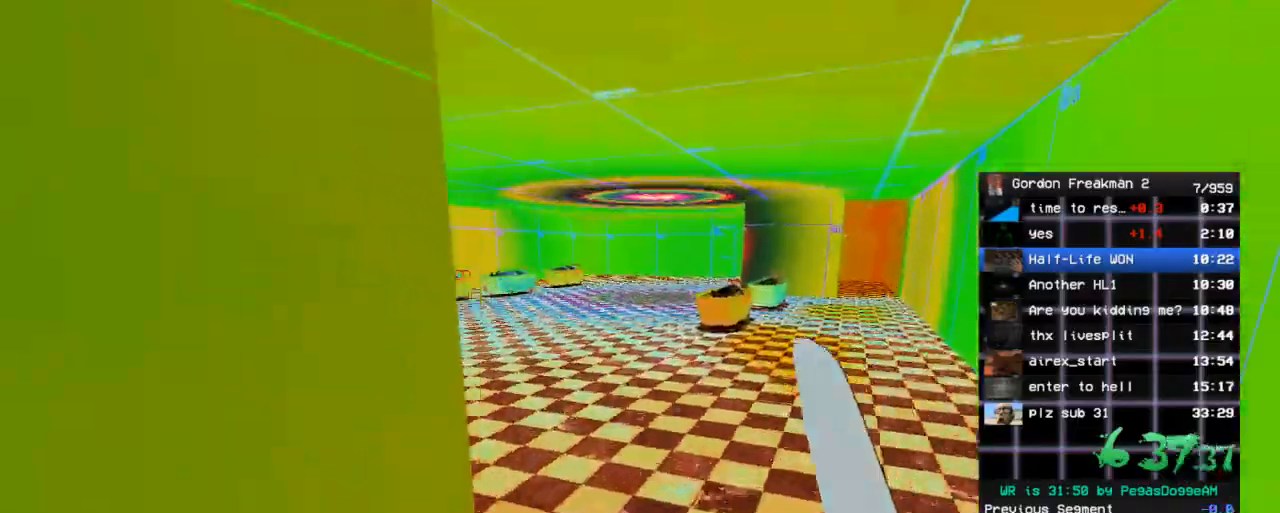
{"keys": ["space", "w"], "mouse": [], "events": [[100, "space", "down"], [233, "space", "up"], [417, "space", "down"]]}
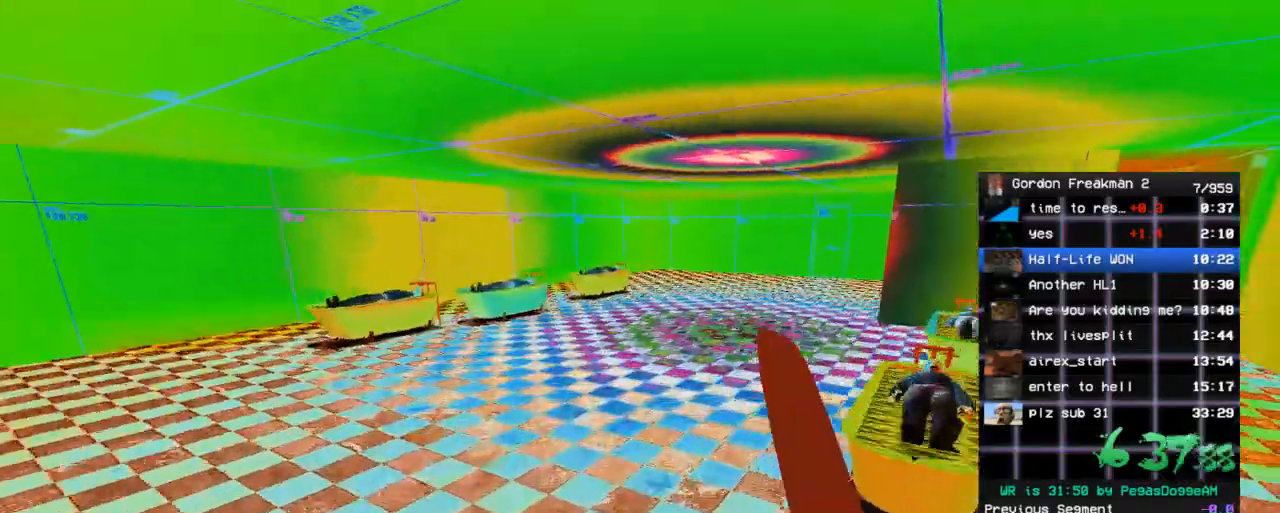
{"keys": ["w"], "mouse": [], "events": [[67, "space", "up"], [250, "space", "down"], [383, "space", "up"]]}
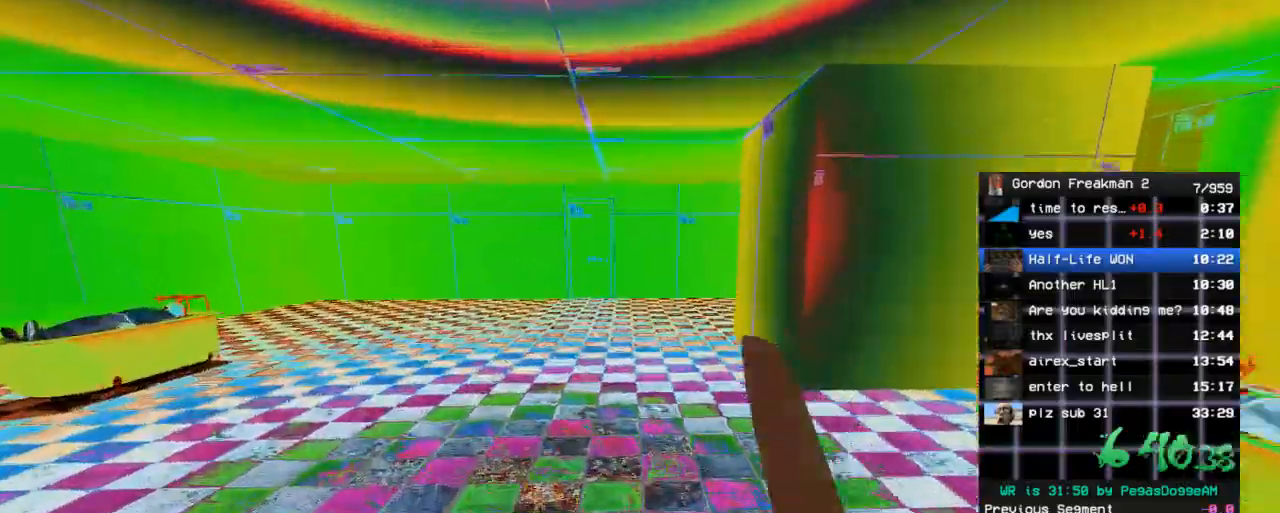
{"keys": ["w"], "mouse": [], "events": [[83, "space", "down"], [167, "space", "up"], [400, "space", "down"], [500, "space", "up"]]}
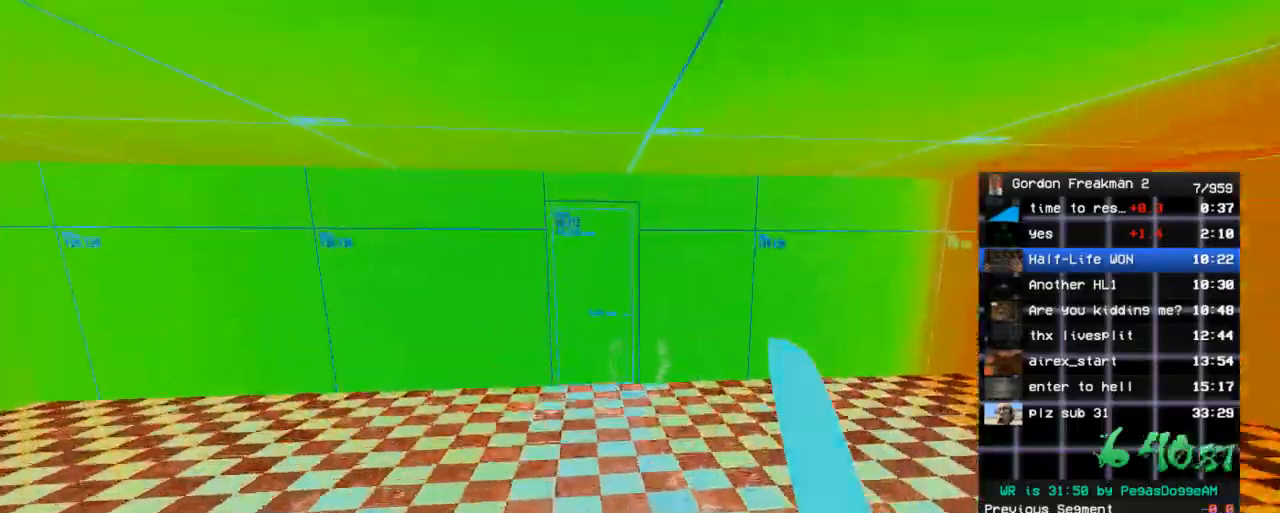
{"keys": ["e", "w"], "mouse": [], "events": [[183, "space", "down"], [333, "space", "up"], [417, "e", "down"]]}
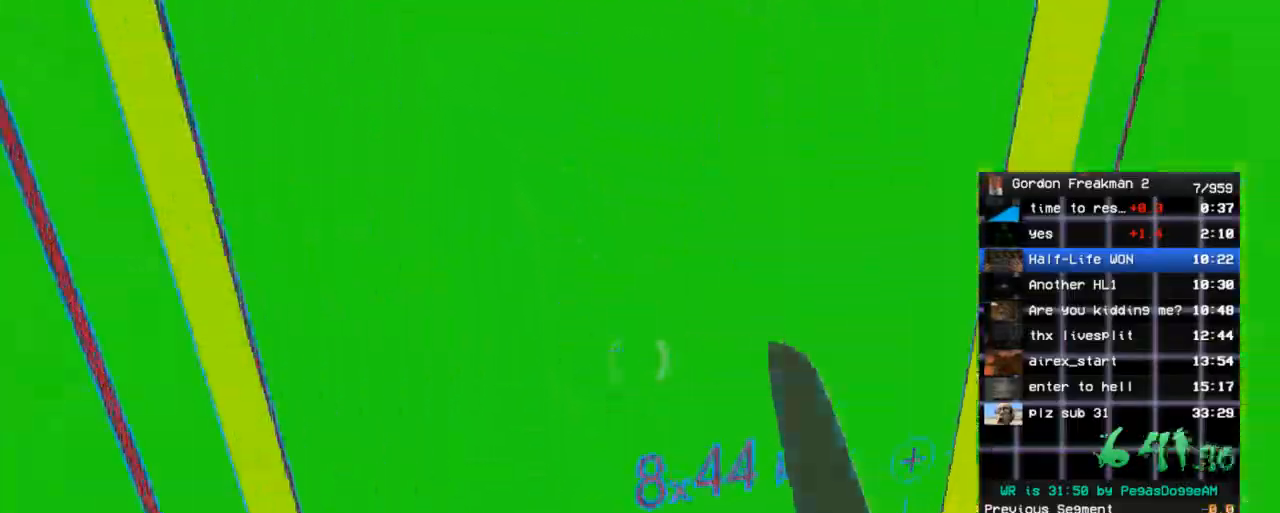
{"keys": ["w"], "mouse": [], "events": [[17, "e", "up"], [67, "w", "up"], [250, "d", "down"], [300, "w", "down"], [483, "d", "up"]]}
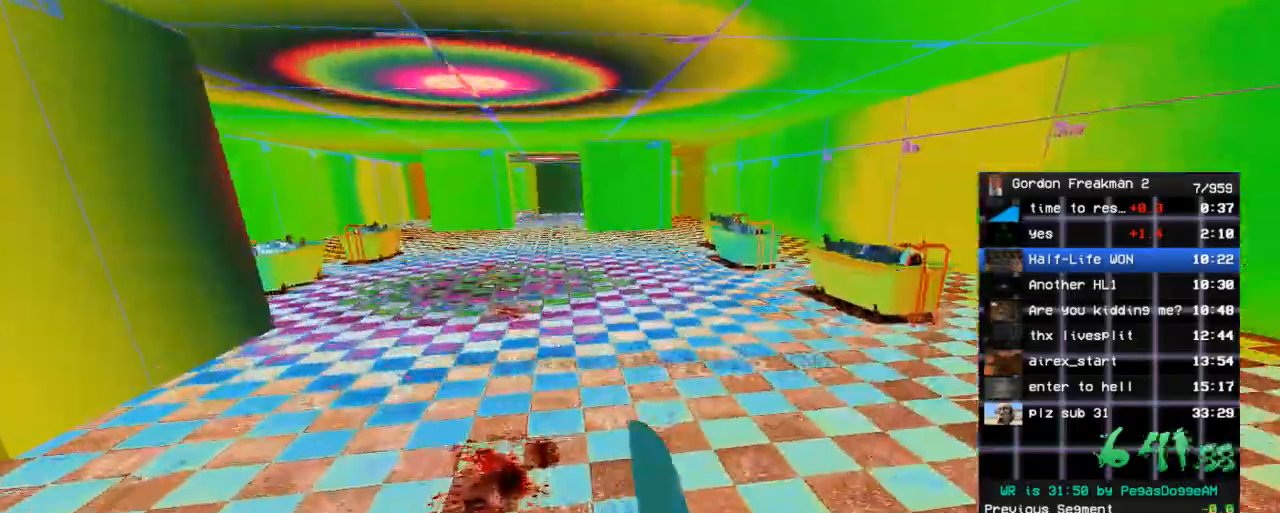
{"keys": [], "mouse": [], "events": [[167, "w", "up"], [300, "a", "down"], [300, "w", "down"], [450, "a", "up"], [450, "w", "up"]]}
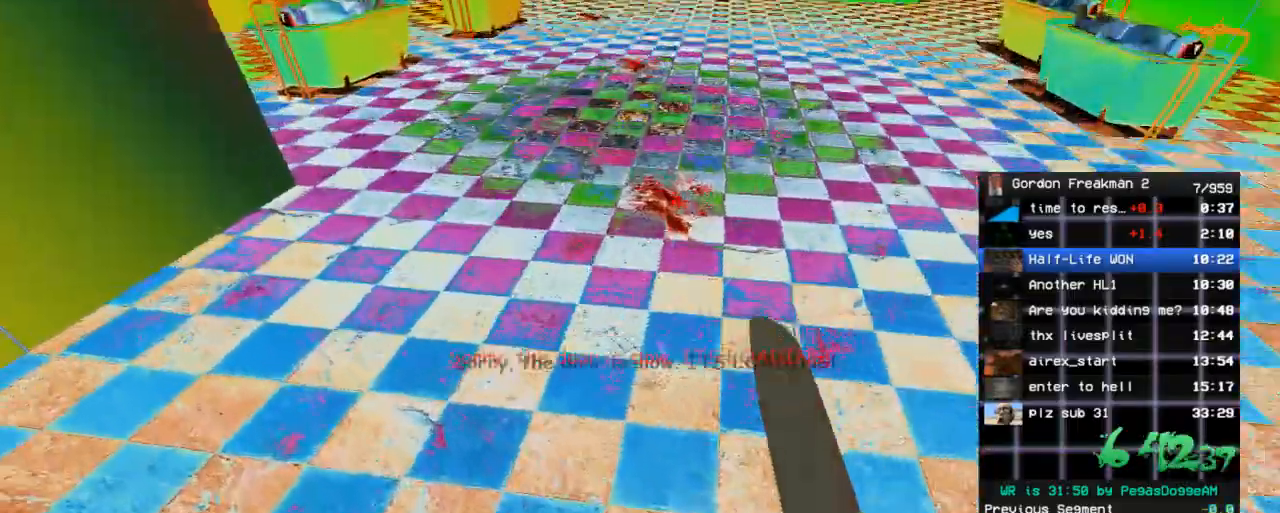
{"keys": [], "mouse": [], "events": []}
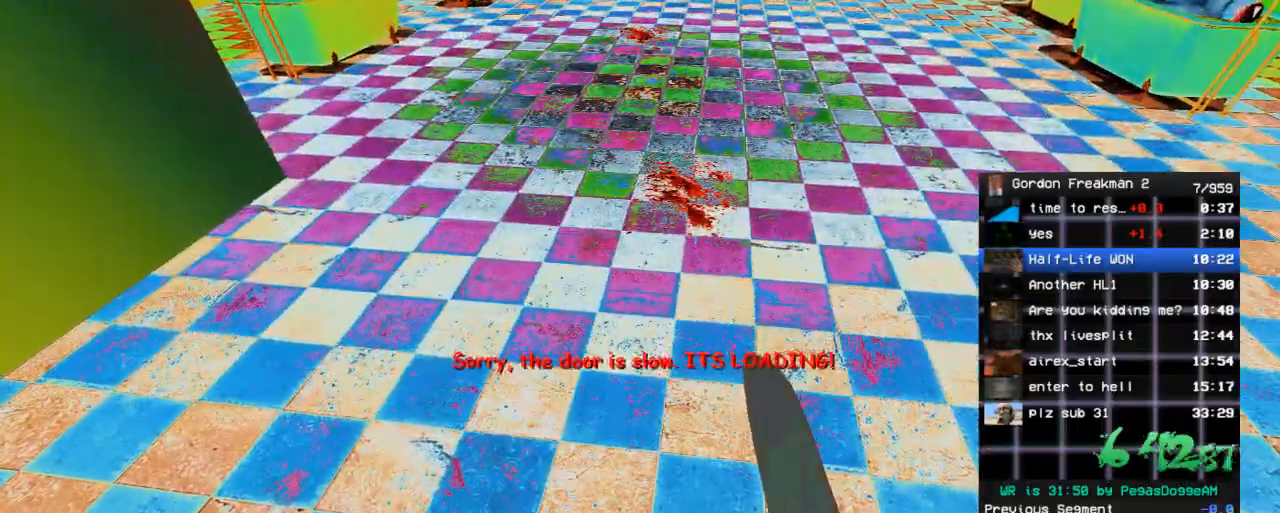
{"keys": ["s"], "mouse": [], "events": [[483, "s", "down"]]}
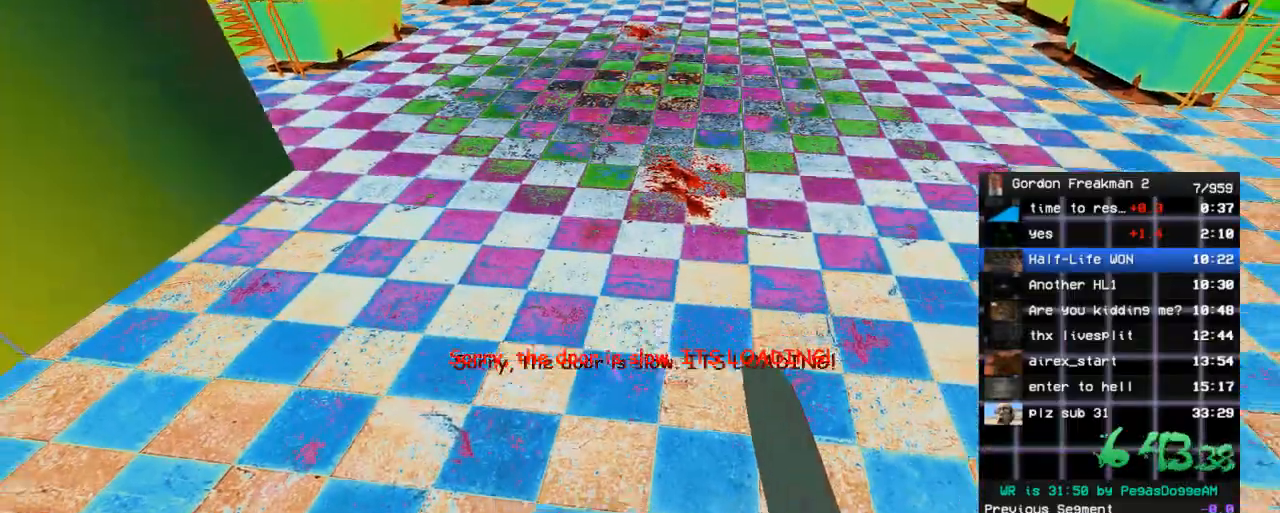
{"keys": [], "mouse": [], "events": [[33, "s", "up"]]}